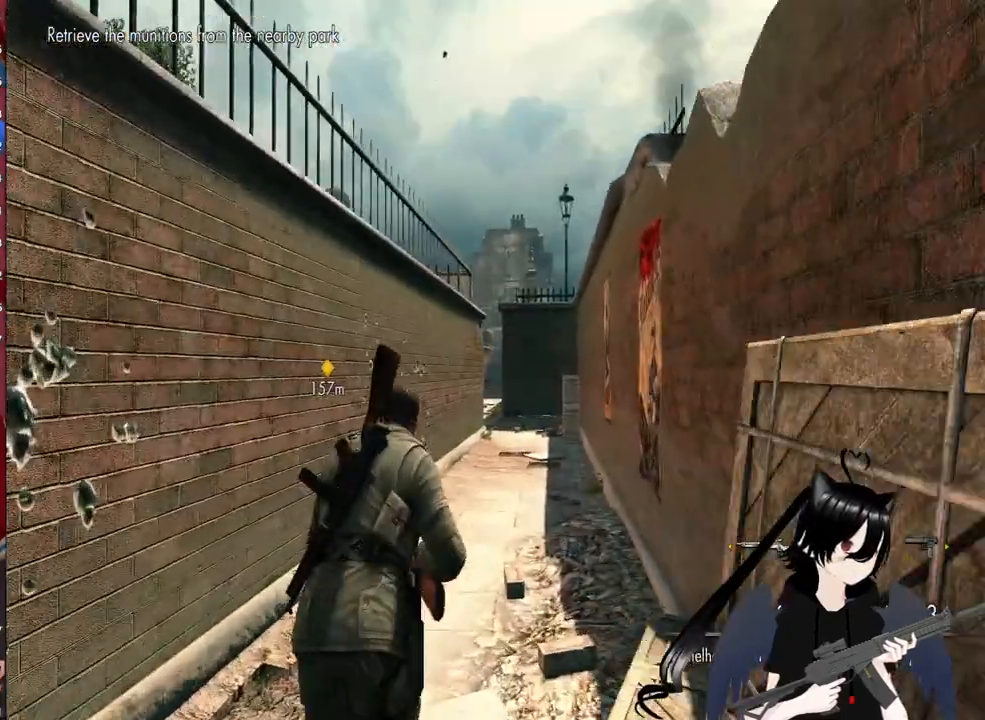
Gameplay with keyboard and mouse; each line is a JSON object with the keys and mouse buttons held at the frame after it. "events" lists presses ("down") and releases ("up") of "1", "2", "3", "4", "5", "a", "alt", "c", "caps_lock", "ctrl", "d", "e", "f", "g", "q", "r", "s", "shift", "space", "t", "tab", "v", "w", "x", "z", "mouse_left", "mouse_wheel" and "mouse_right" between this image and that frame as [ms after this image, input, new state], when the widget could be followed in between. "mouse_left", "mouse_wheel", "mouse_right" = the "left", "wheel", "right" buttons of the "mouse" list. No other keys are recorded. "wheel" means that the mouse wheel is clicked or scrolled. "mouse_move" is the direction in which the mouse moves at that frame (one of eight, or "still"), when it could be read.
{"keys": ["shift", "w"], "mouse": [], "mouse_move": "still", "events": [[220, "d", "down"], [440, "d", "up"]]}
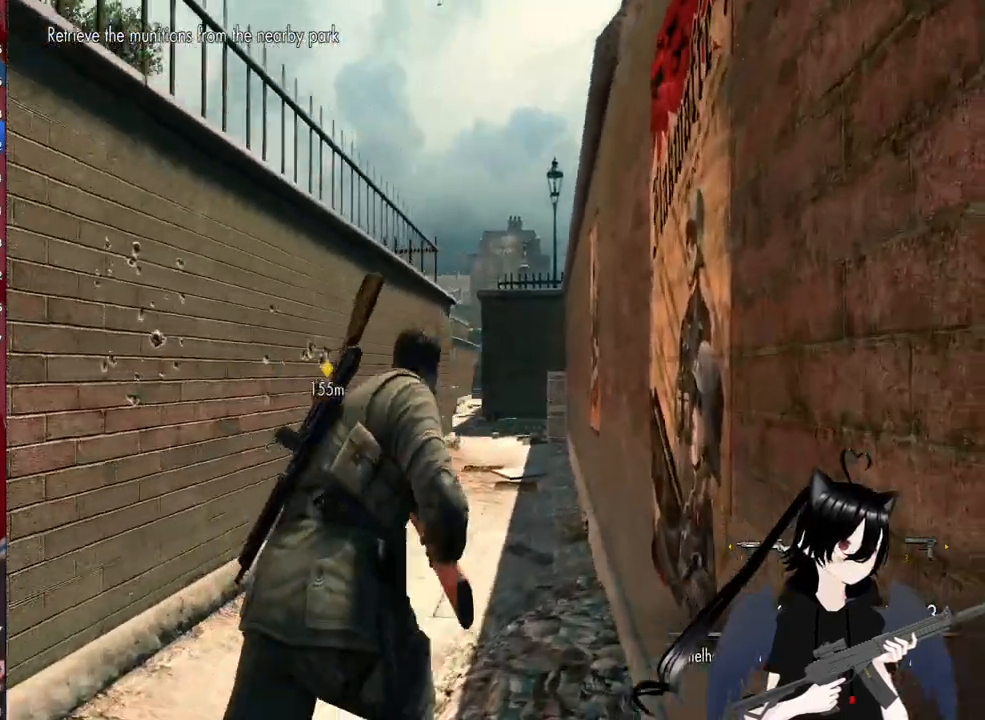
{"keys": ["shift", "w"], "mouse": [], "mouse_move": "still", "events": []}
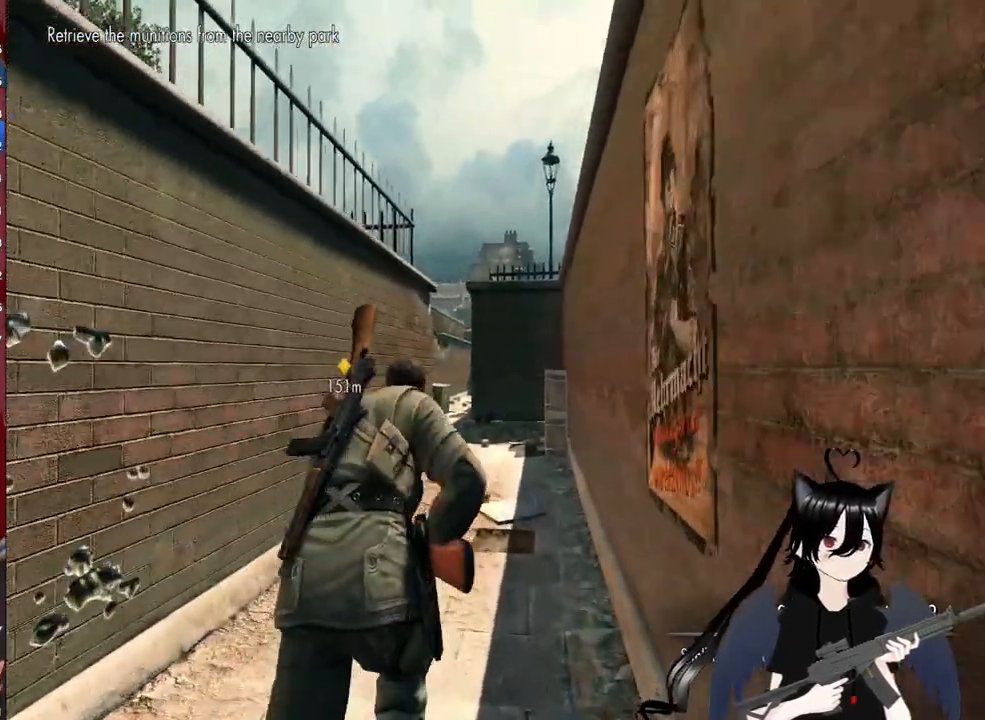
{"keys": ["w"], "mouse": [], "mouse_move": "still", "events": [[480, "shift", "up"]]}
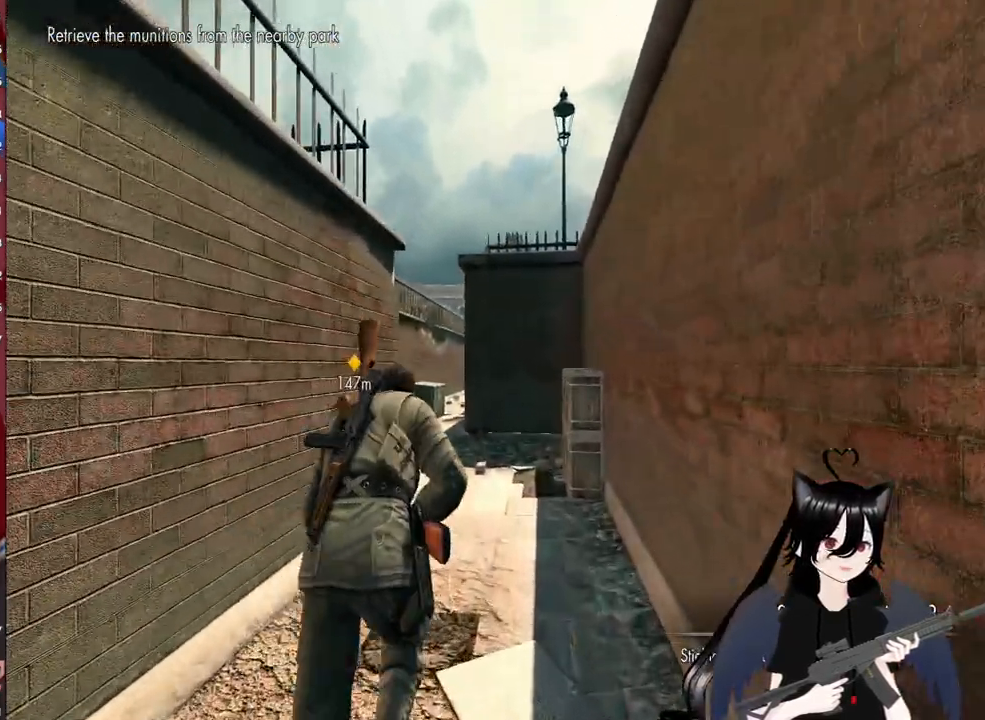
{"keys": ["3", "w"], "mouse": [], "mouse_move": "still", "events": [[400, "3", "down"]]}
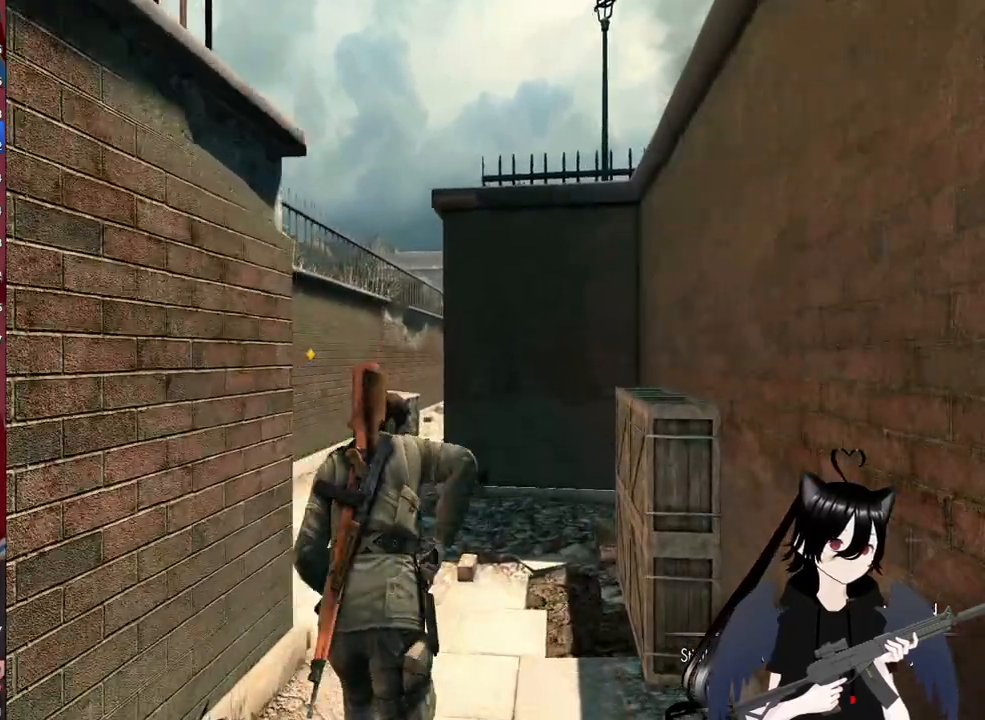
{"keys": ["2", "w"], "mouse": [], "mouse_move": "left", "events": [[40, "3", "up"], [420, "2", "down"]]}
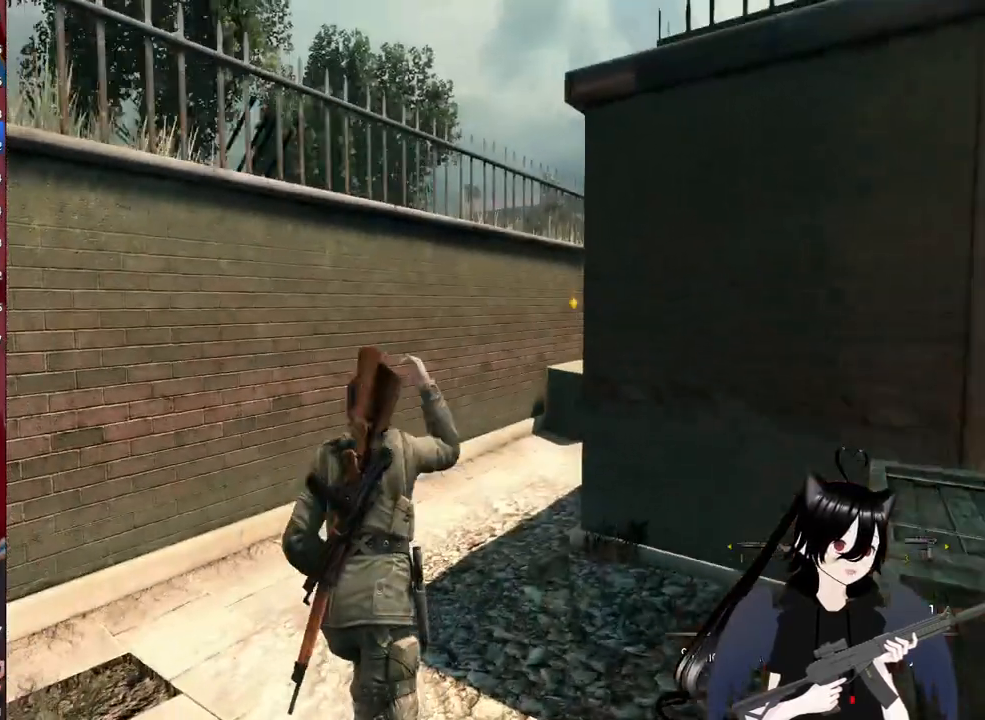
{"keys": ["w"], "mouse": [], "mouse_move": "right", "events": [[20, "2", "up"], [300, "1", "down"], [440, "1", "up"]]}
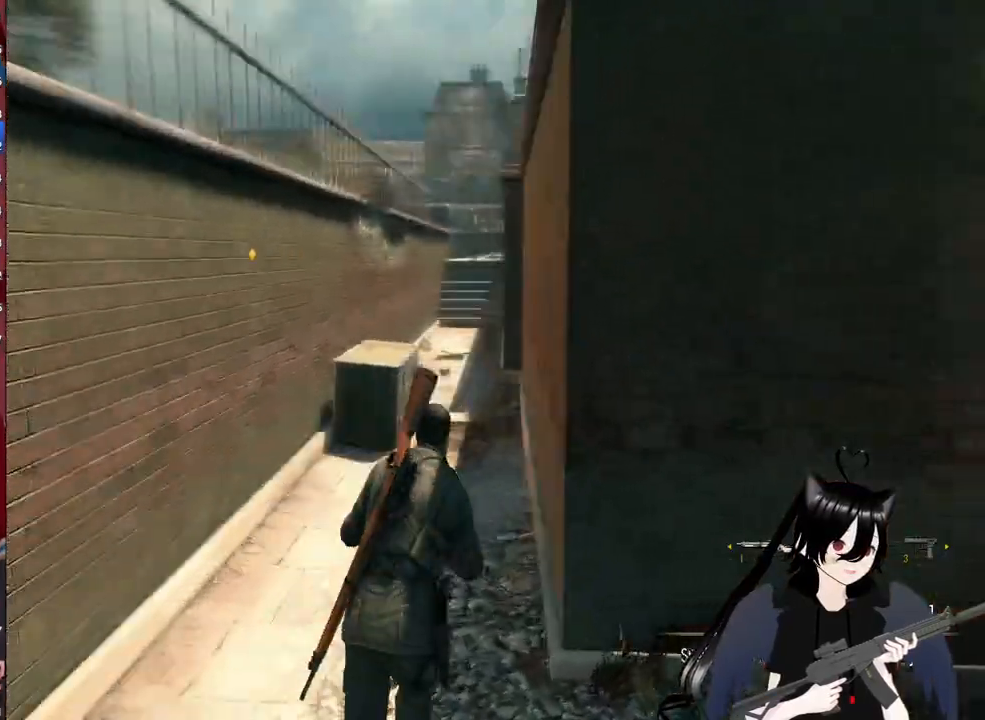
{"keys": ["w"], "mouse": [], "mouse_move": "still", "events": [[120, "2", "down"], [260, "2", "up"]]}
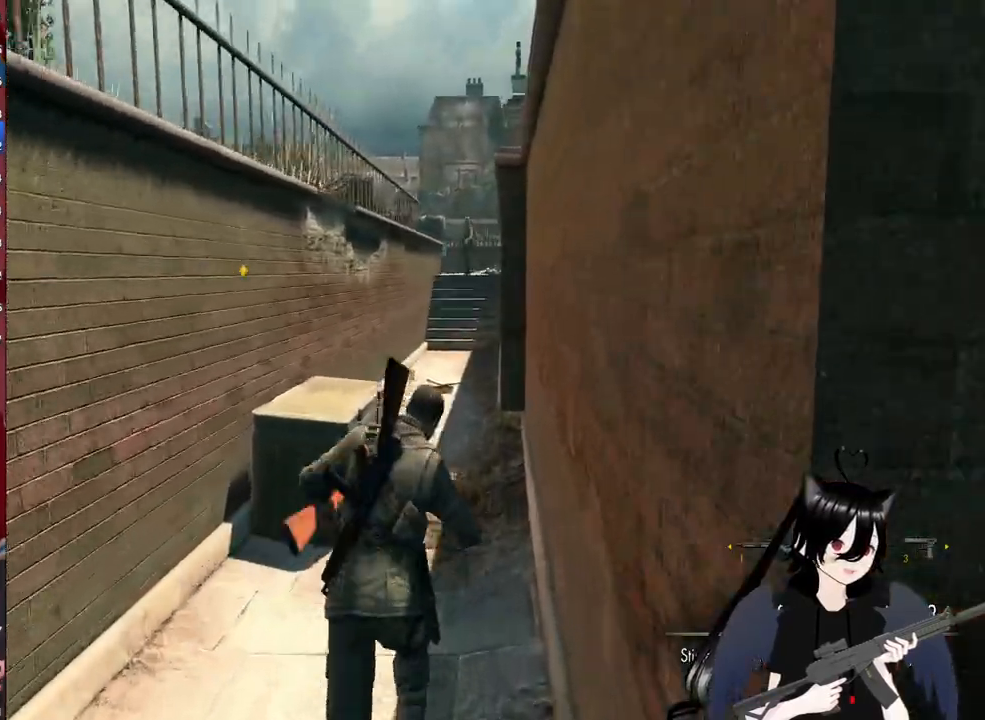
{"keys": ["w"], "mouse": [], "mouse_move": "still", "events": [[40, "1", "down"], [180, "1", "up"]]}
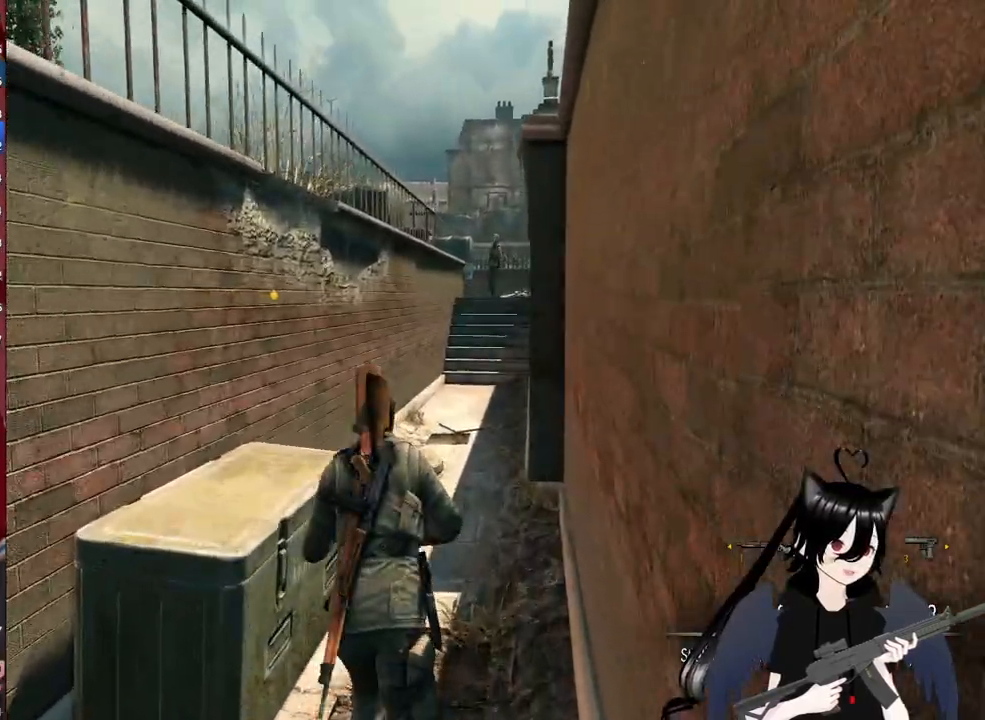
{"keys": ["w"], "mouse": [], "mouse_move": "still", "events": [[20, "2", "down"], [100, "2", "up"], [300, "1", "down"], [440, "1", "up"]]}
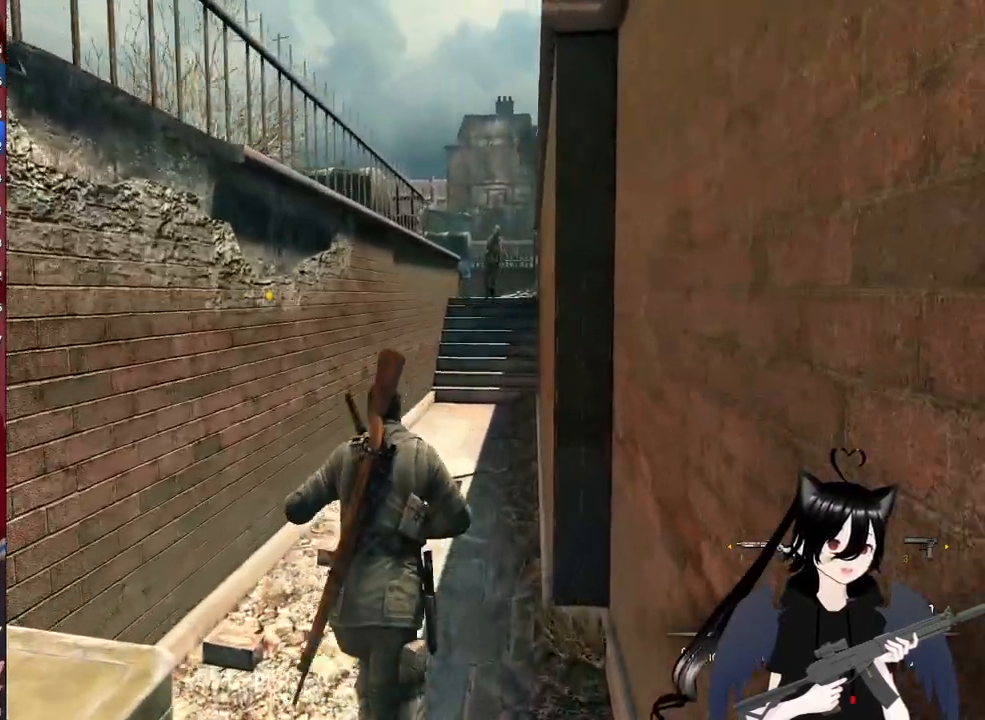
{"keys": ["w"], "mouse": [], "mouse_move": "up", "events": [[80, "2", "down"], [160, "2", "up"], [300, "1", "down"], [440, "1", "up"]]}
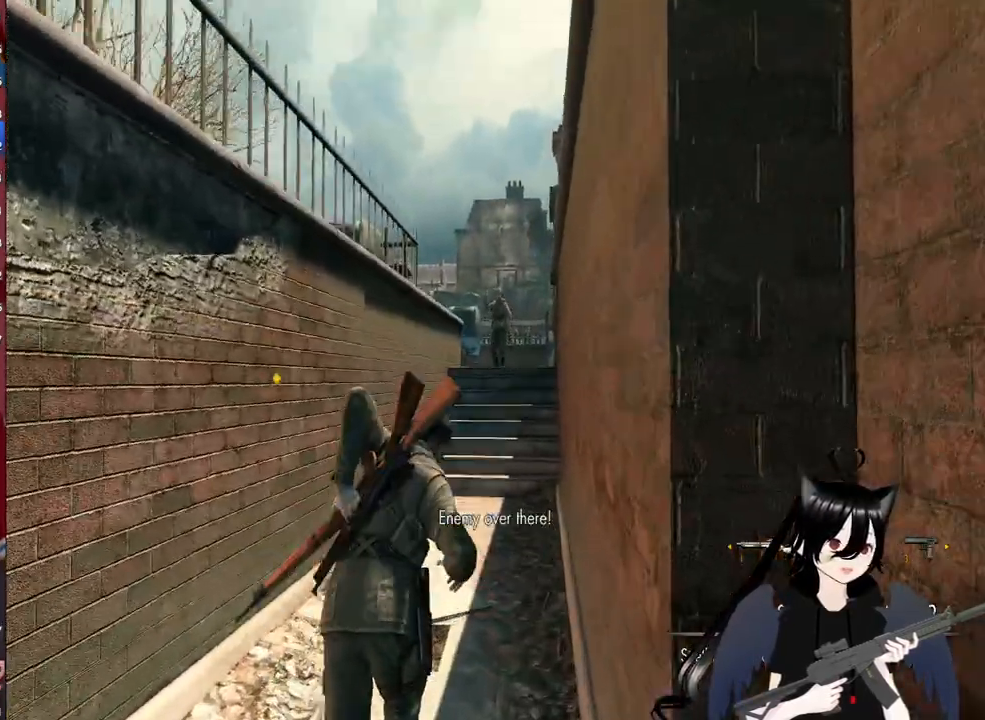
{"keys": [], "mouse": ["right"], "mouse_move": "up", "events": [[80, "mouse_right", "down"], [180, "w", "up"]]}
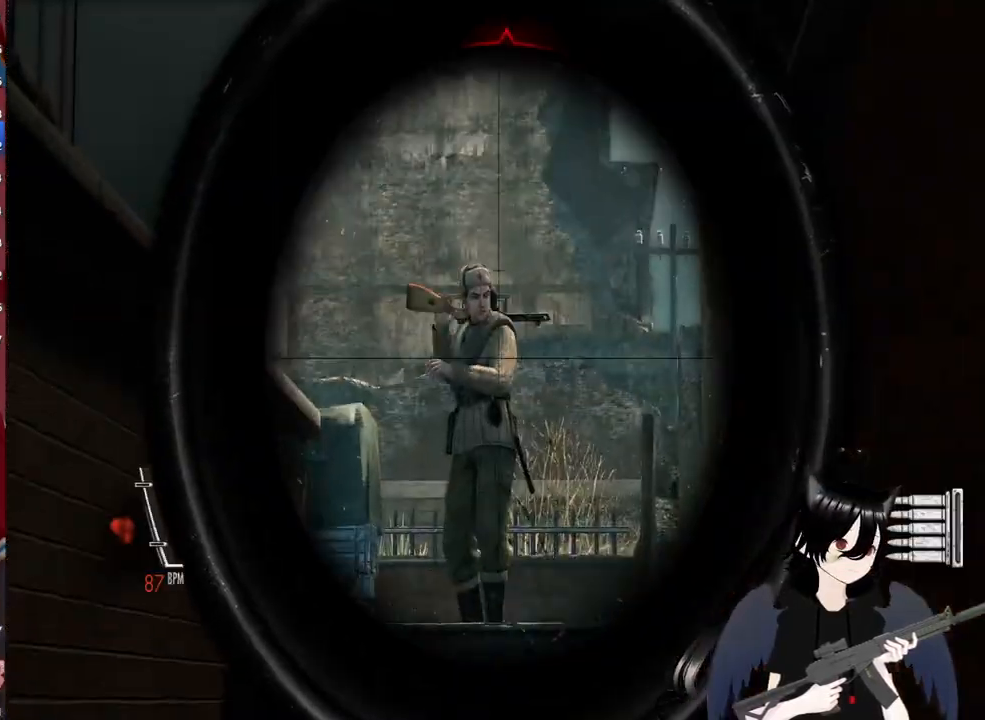
{"keys": ["w"], "mouse": [], "mouse_move": "still", "events": [[200, "mouse_left", "down"], [340, "mouse_left", "up"], [340, "mouse_right", "up"], [340, "w", "down"]]}
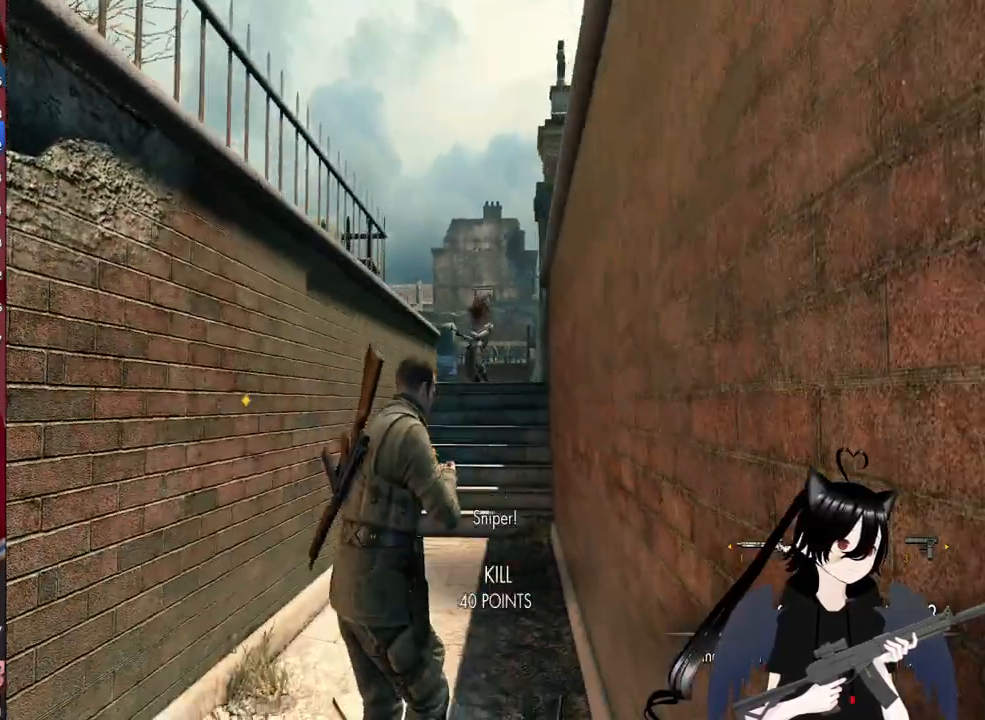
{"keys": ["w"], "mouse": [], "mouse_move": "still", "events": []}
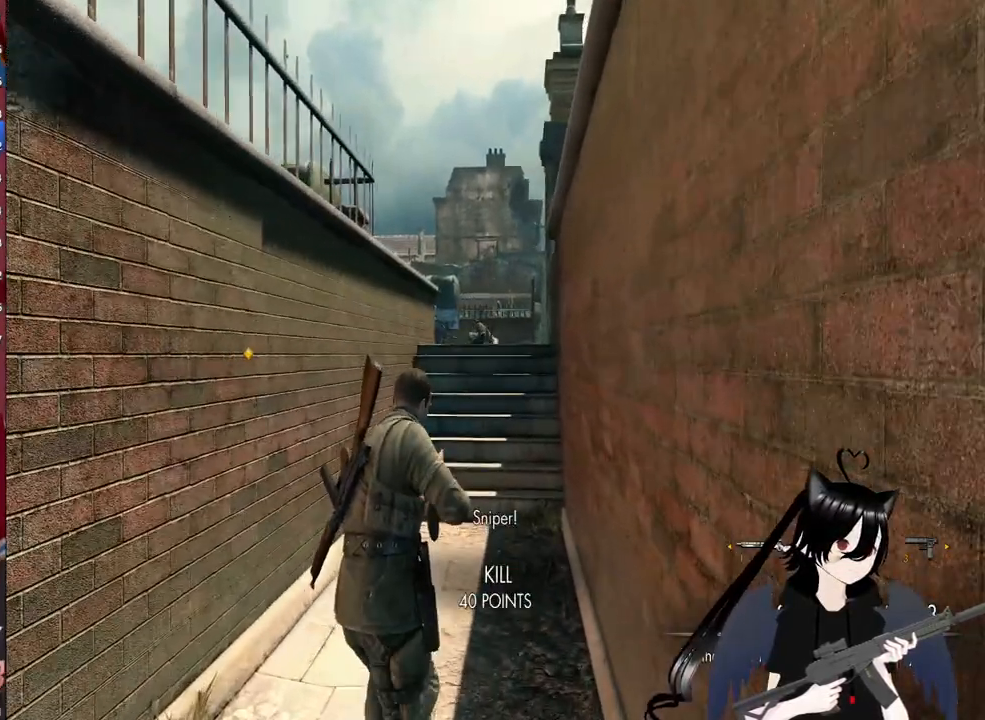
{"keys": ["w"], "mouse": [], "mouse_move": "still", "events": [[240, "2", "down"], [360, "2", "up"]]}
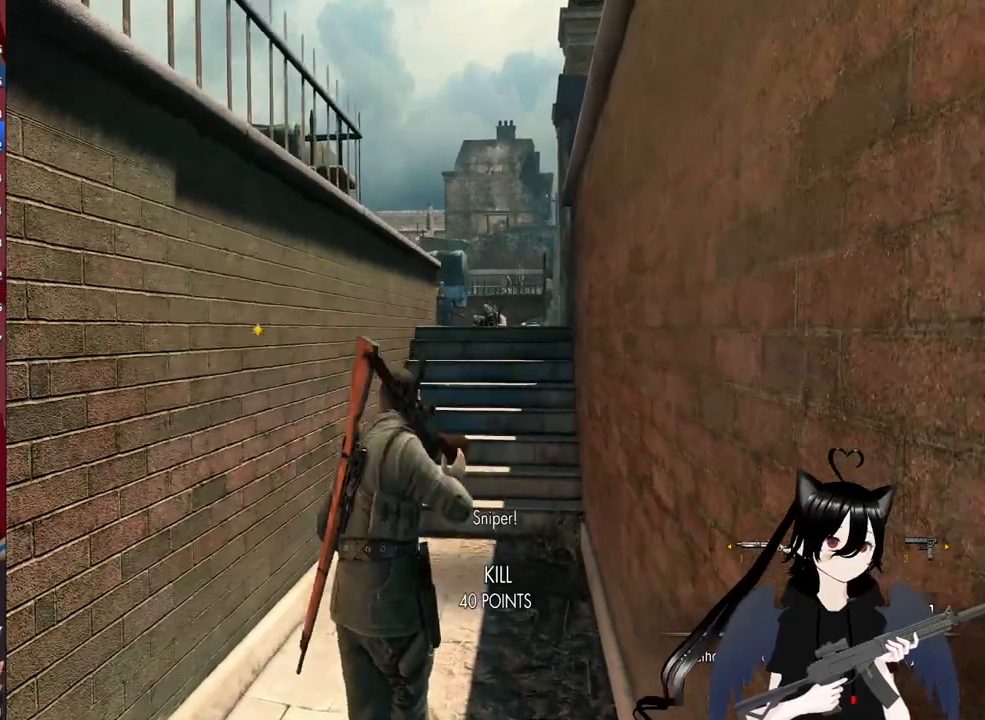
{"keys": ["w"], "mouse": [], "mouse_move": "still", "events": [[20, "1", "down"], [100, "1", "up"]]}
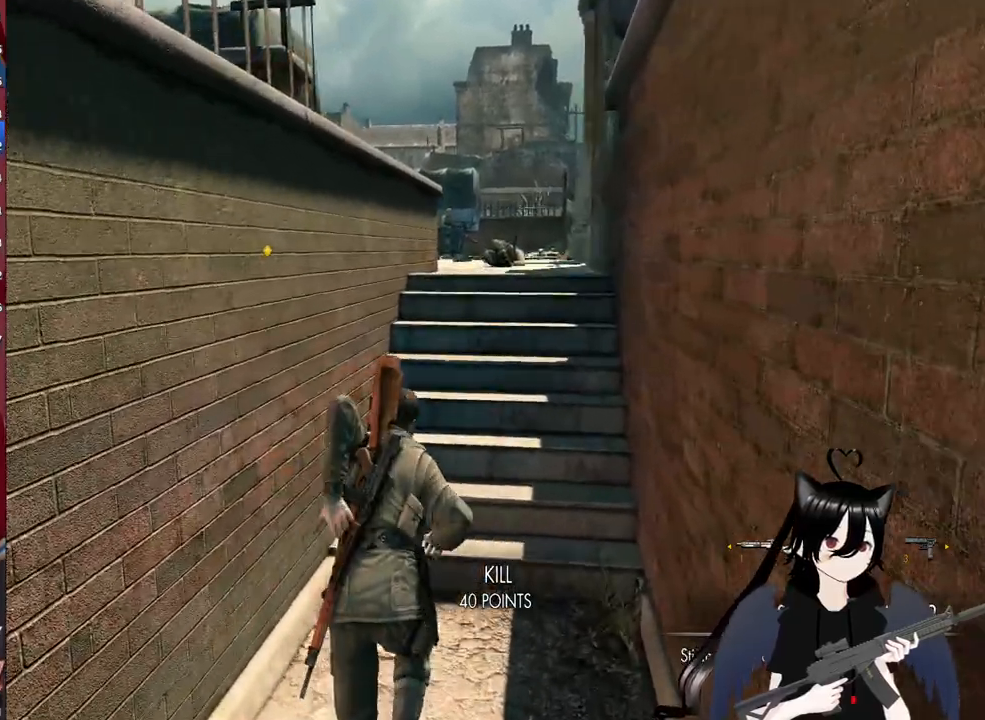
{"keys": ["d", "w"], "mouse": [], "mouse_move": "left", "events": [[80, "2", "down"], [180, "2", "up"], [260, "d", "down"], [360, "1", "down"], [460, "1", "up"]]}
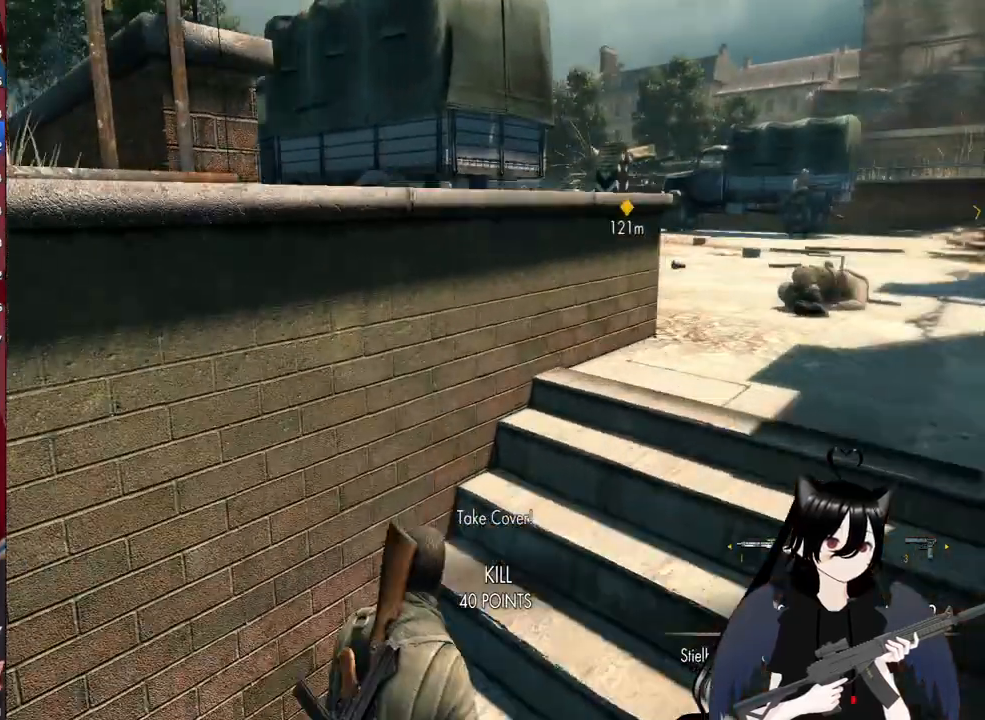
{"keys": ["d", "w"], "mouse": [], "mouse_move": "up-right", "events": []}
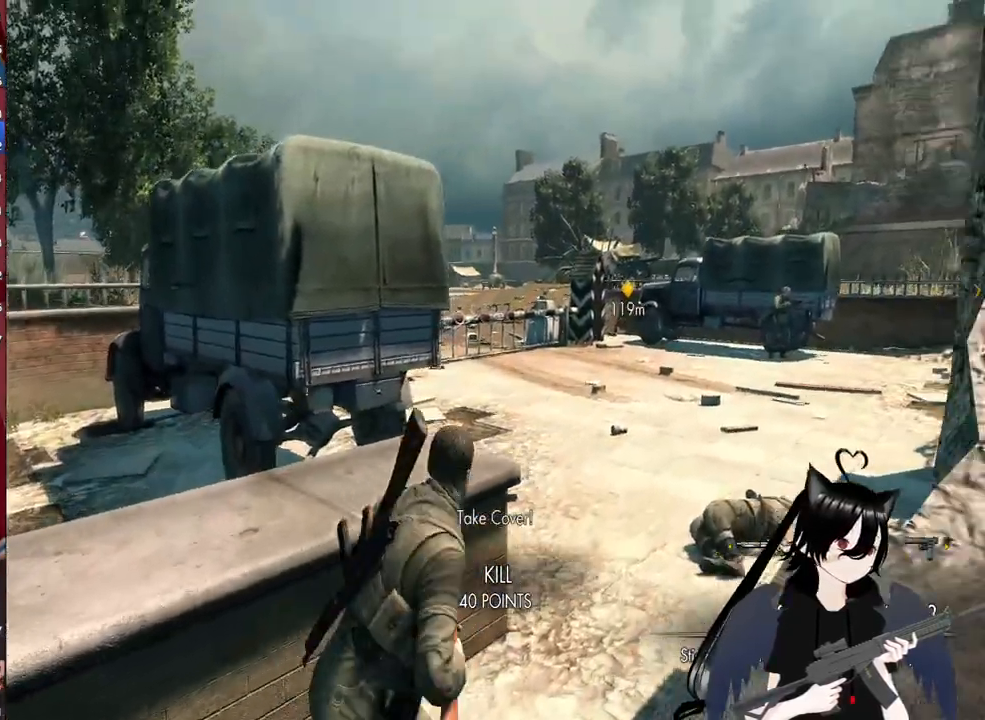
{"keys": ["d"], "mouse": [], "mouse_move": "still", "events": [[100, "w", "up"], [160, "d", "up"], [200, "s", "down"], [340, "d", "down"], [440, "s", "up"]]}
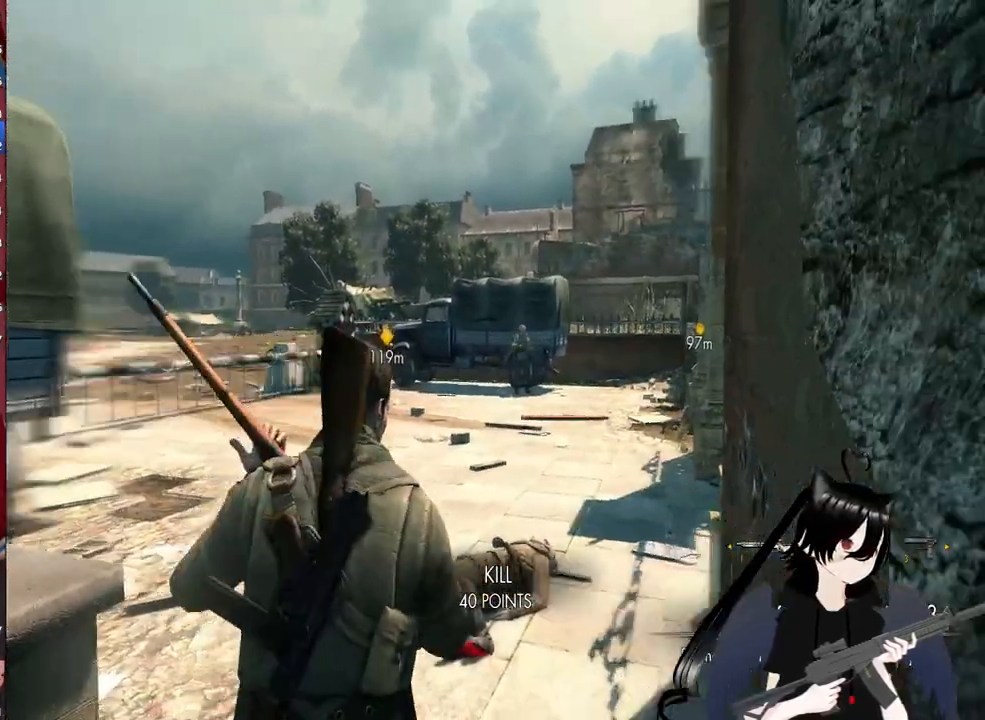
{"keys": ["a", "shift", "w"], "mouse": [], "mouse_move": "still", "events": [[40, "w", "down"], [120, "d", "up"], [220, "shift", "down"], [460, "a", "down"]]}
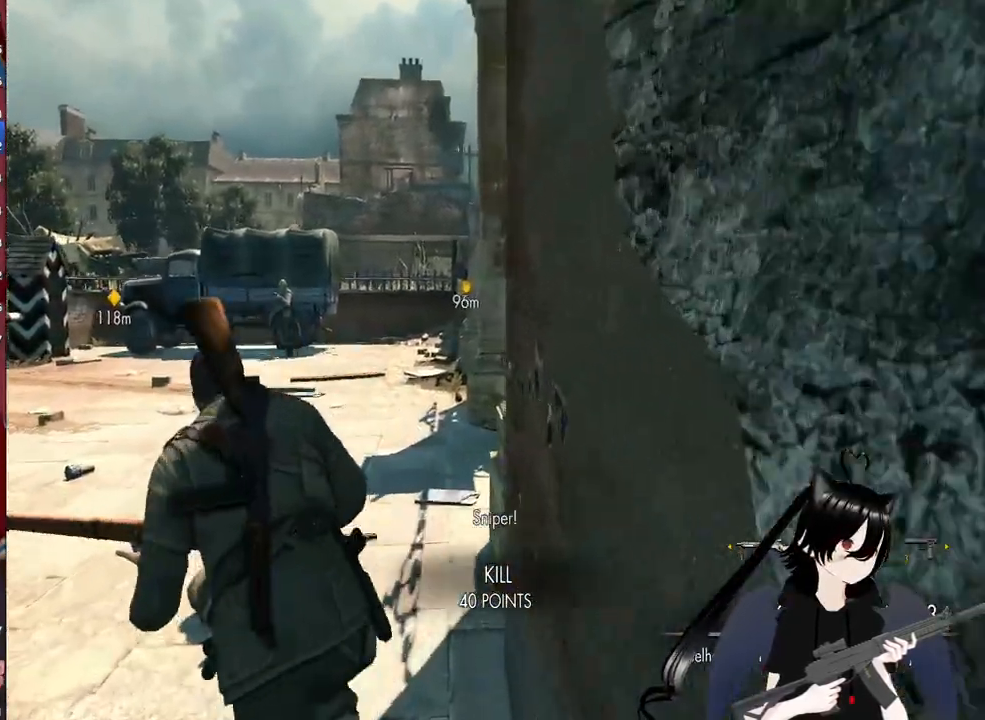
{"keys": ["shift"], "mouse": ["right"], "mouse_move": "down-left", "events": [[180, "a", "up"], [180, "mouse_right", "down"], [180, "shift", "up"], [240, "w", "up"], [460, "shift", "down"]]}
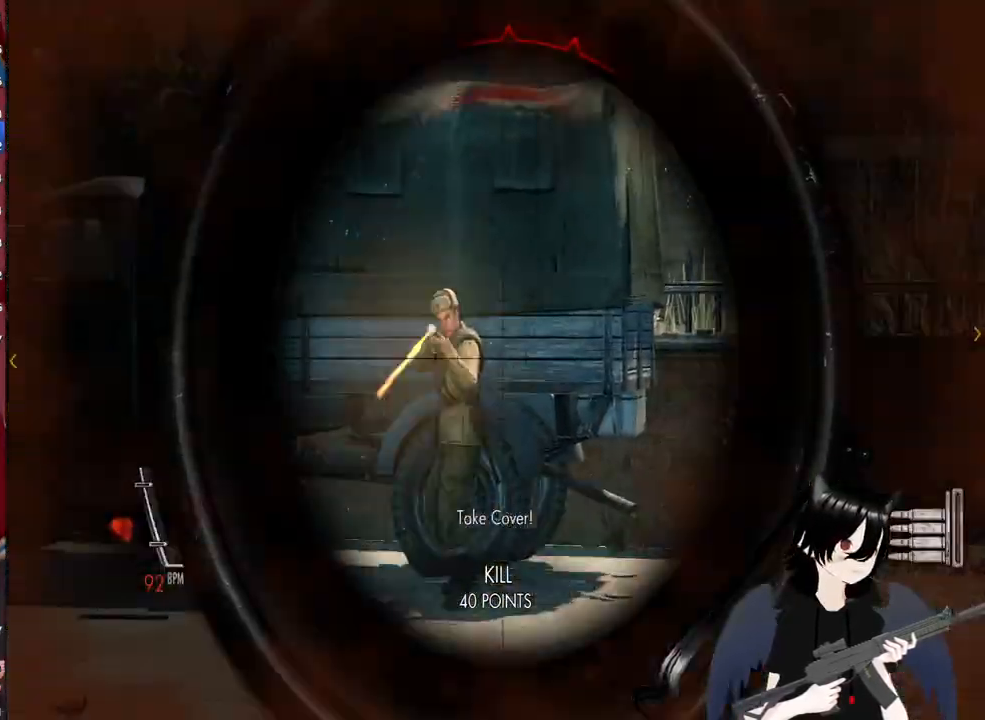
{"keys": ["shift"], "mouse": ["left", "right"], "mouse_move": "still", "events": [[480, "mouse_left", "down"]]}
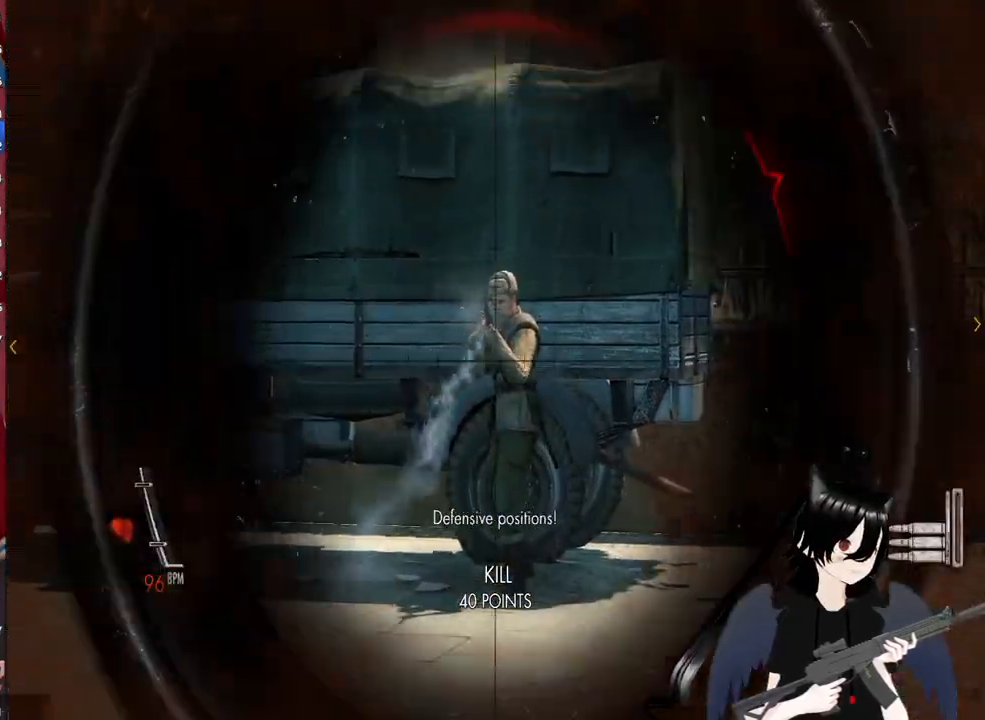
{"keys": ["shift", "w"], "mouse": [], "mouse_move": "still", "events": [[120, "d", "down"], [120, "mouse_left", "up"], [120, "mouse_right", "up"], [180, "shift", "up"], [260, "w", "down"], [460, "shift", "down"], [500, "d", "up"]]}
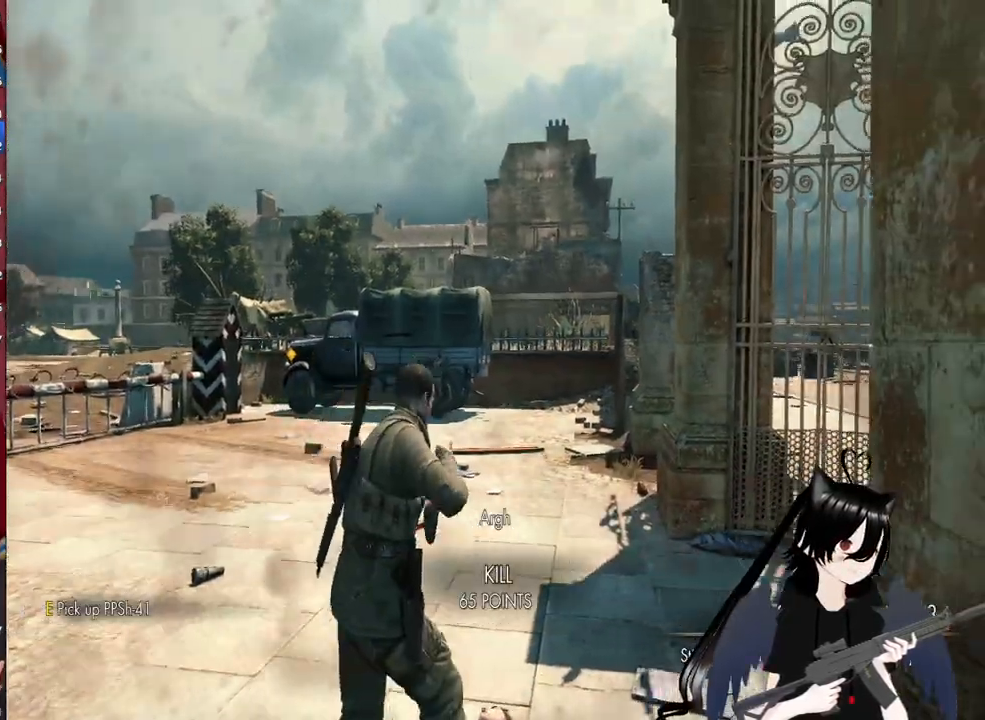
{"keys": ["d", "w"], "mouse": [], "mouse_move": "right", "events": [[280, "shift", "up"], [420, "d", "down"]]}
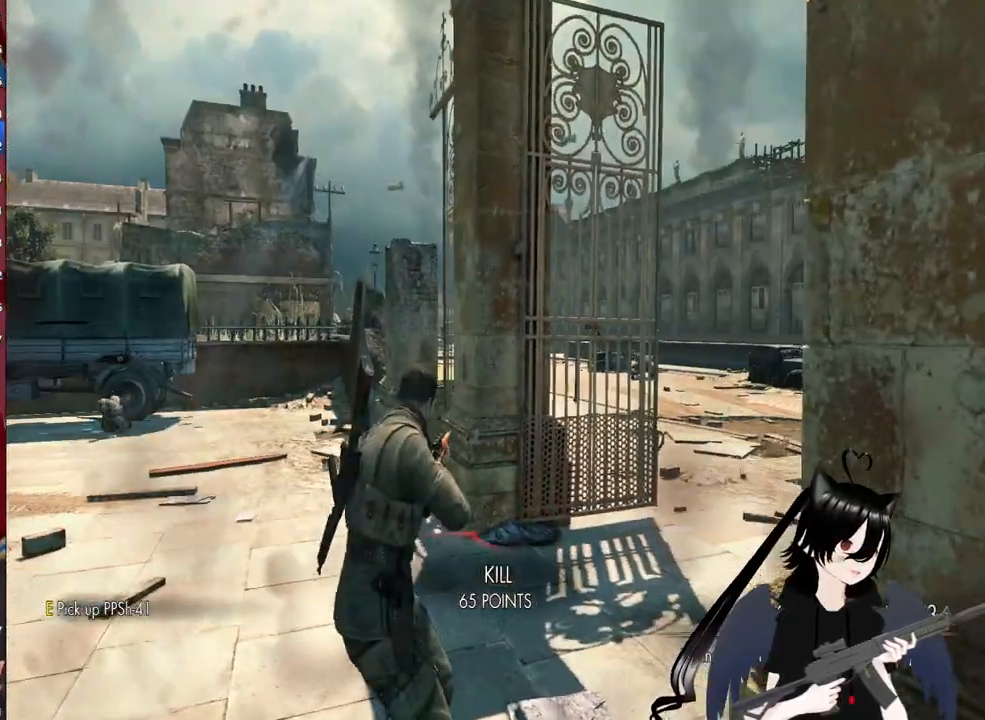
{"keys": ["d", "w"], "mouse": [], "mouse_move": "up-left", "events": []}
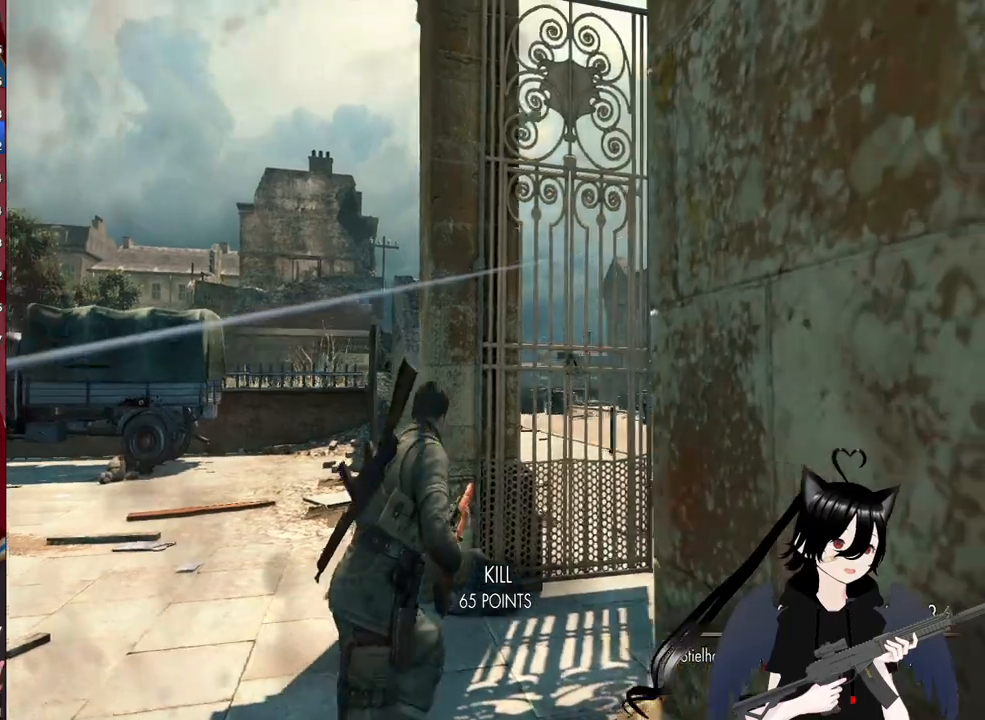
{"keys": ["1", "d", "w"], "mouse": [], "events": [[320, "2", "down"], [400, "2", "up"], [500, "1", "down"]]}
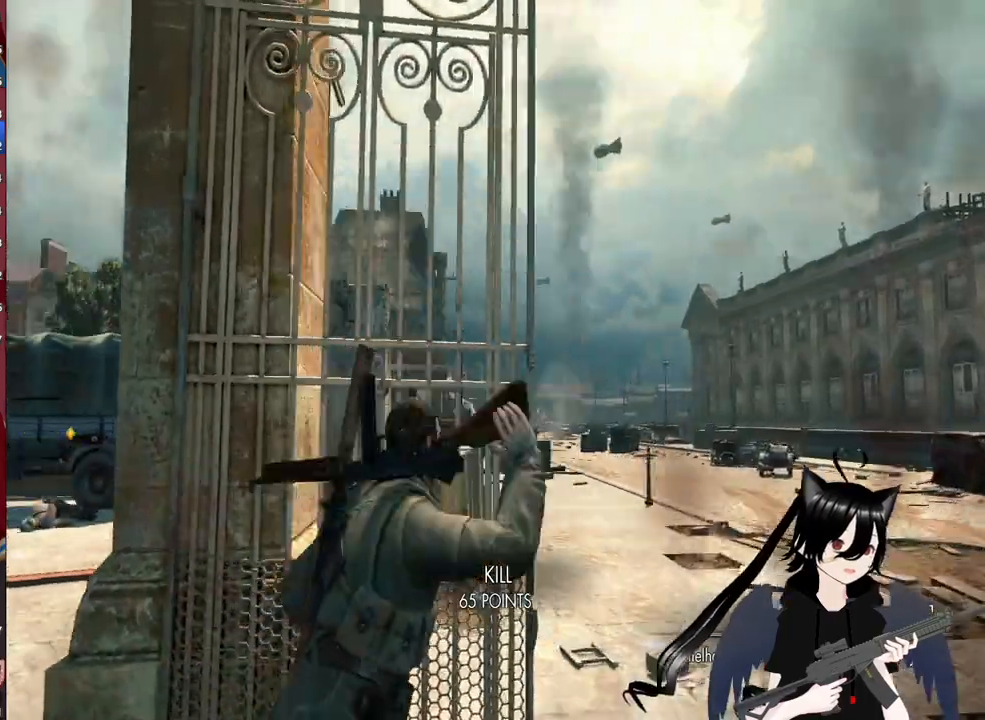
{"keys": ["a"], "mouse": ["right"], "mouse_move": "still", "events": [[80, "1", "up"], [80, "w", "up"], [220, "mouse_right", "down"], [280, "d", "up"], [360, "a", "down"]]}
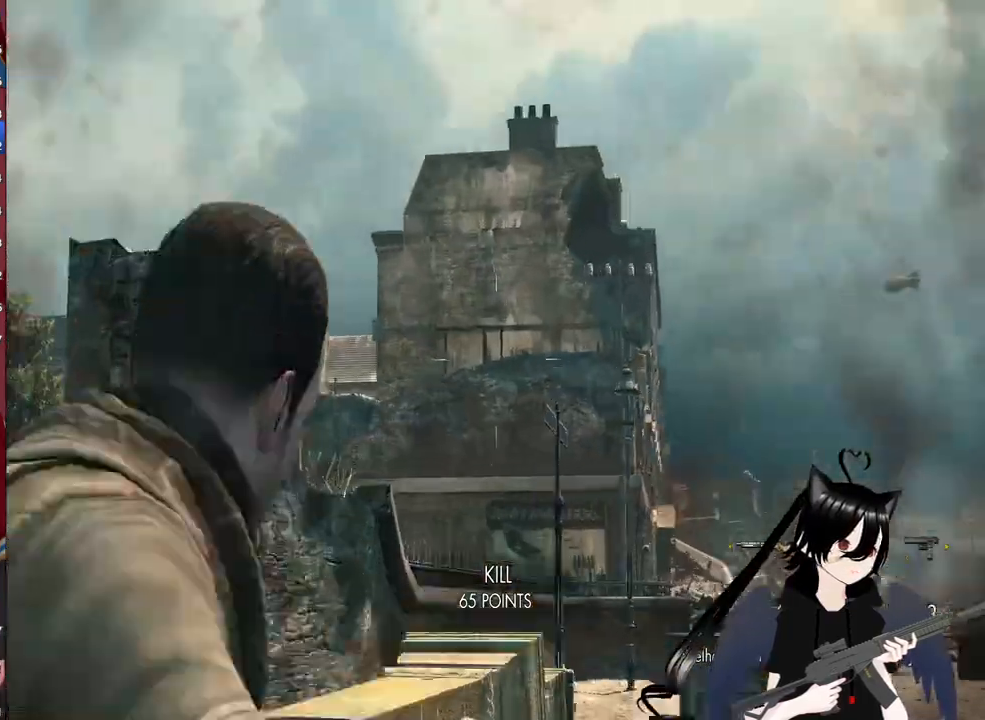
{"keys": ["a"], "mouse": [], "mouse_move": "still", "events": [[160, "a", "up"], [200, "mouse_right", "up"], [300, "1", "down"], [340, "1", "up"], [480, "a", "down"]]}
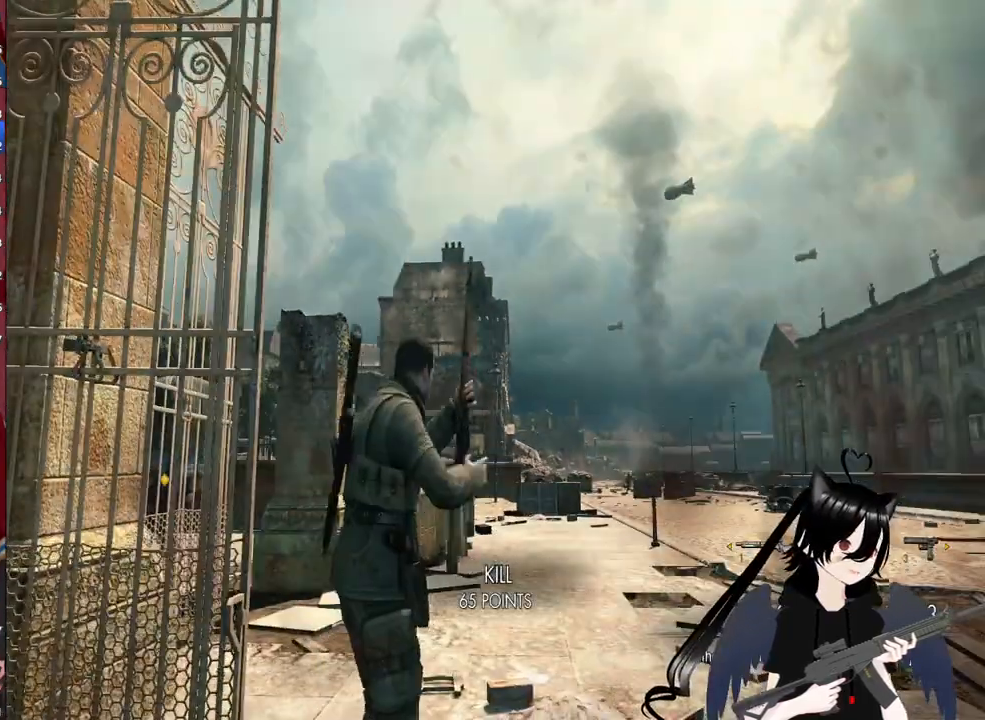
{"keys": ["a"], "mouse": ["right"], "mouse_move": "still", "events": [[120, "mouse_right", "down"]]}